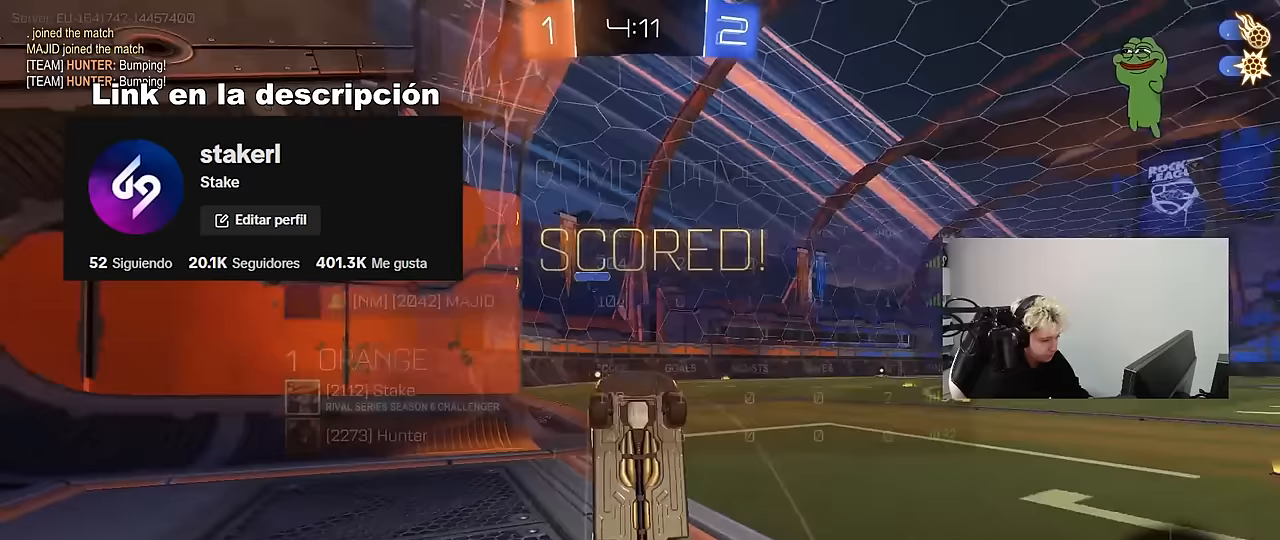
Gameplay with keyboard and mouse; each line is a JSON object with the keys and mouse buttons held at the frame after it. "events" lists presses ("down") and releases ("up") of "1", "2", "3", "4", "5", "a", "alt", "c", "caps_lock", "ctrl", "d", "e", "f", "g", "q", "r", "s", "shift", "space", "tab", "v", "w", "x", "z", "mouse_left", "mouse_wheel" and "mouse_right" between this image and that frame as [ms after this image, input, new state], when the widget could be followed in between. "mouse_left", "mouse_wheel", "mouse_right" = the "left", "wheel", "right" buttons of the "mouse" list. No other keys are recorded. "wheel" means that the mouse wheel is clicked or scrolled. "mouse_move" is the direction in which the mouse moves at that frame (one of eight, or "still"), when it could be read. Not read: t.
{"keys": ["d", "shift", "w"], "mouse": [], "mouse_move": "still", "events": [[33, "d", "down"], [33, "mouse_left", "down"], [33, "shift", "down"], [33, "w", "down"], [500, "mouse_left", "up"]]}
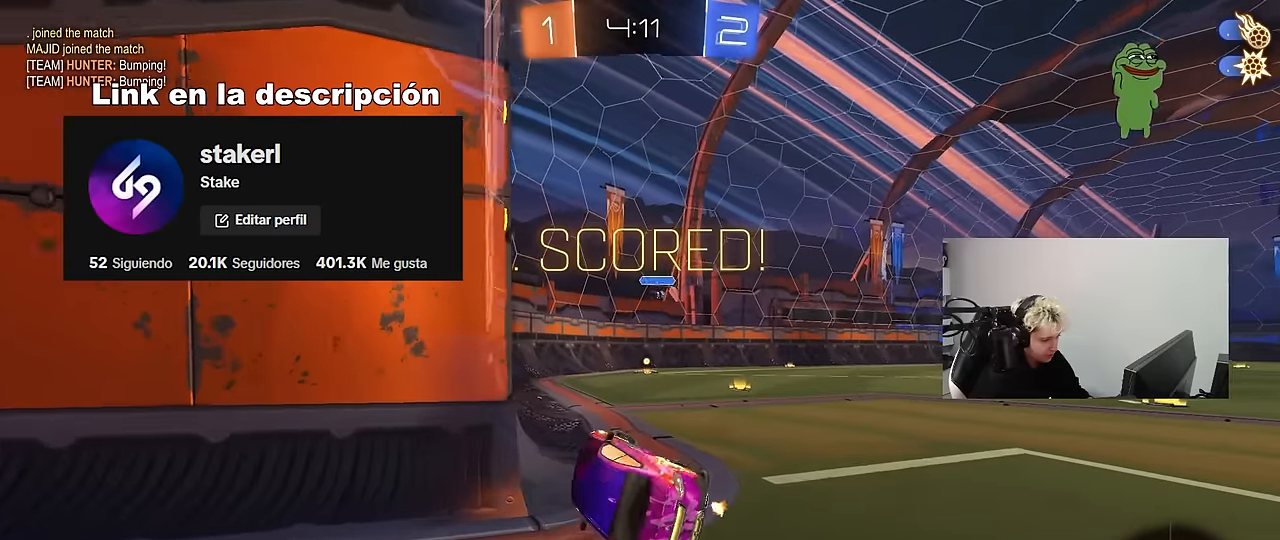
{"keys": ["w"], "mouse": ["right"], "mouse_move": "down", "events": [[100, "shift", "up"], [417, "d", "up"], [417, "mouse_right", "down"]]}
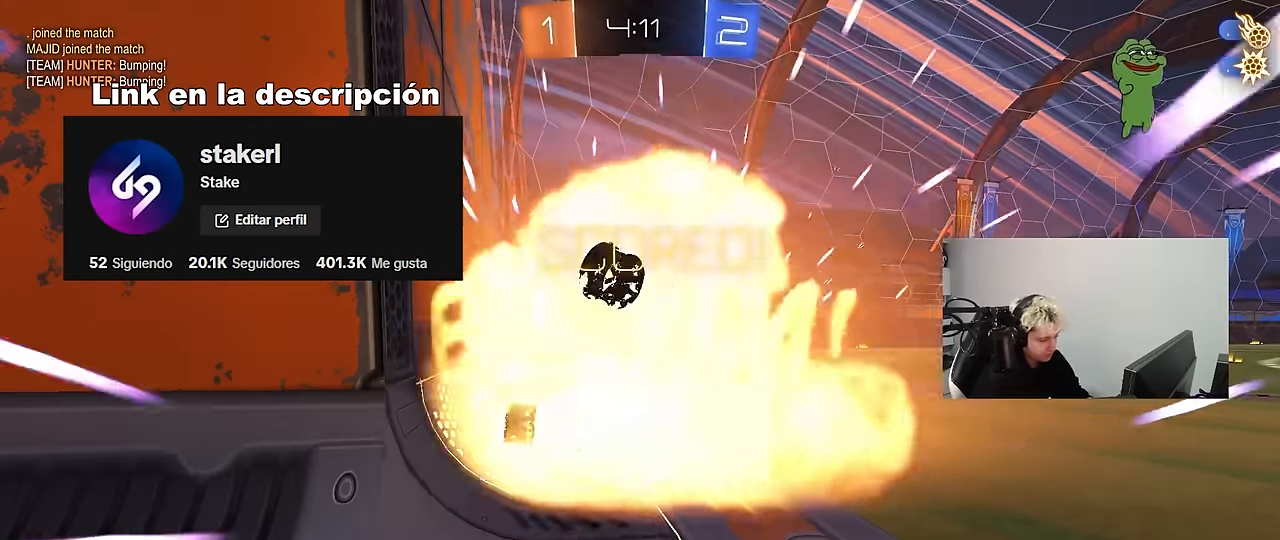
{"keys": [], "mouse": [], "mouse_move": "still", "events": [[67, "mouse_right", "up"], [217, "w", "up"]]}
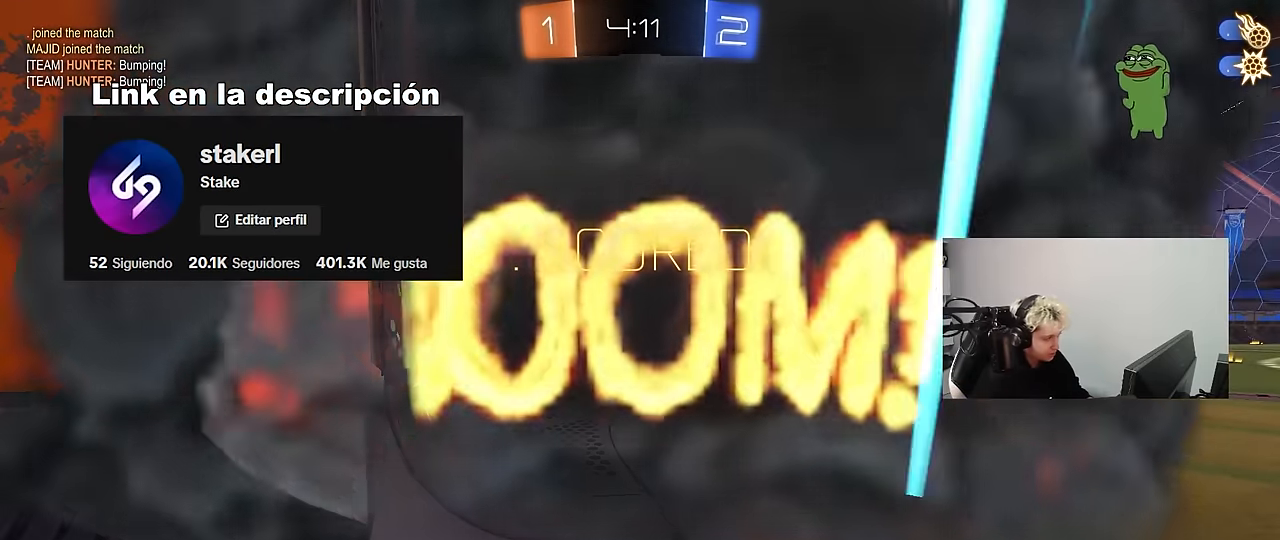
{"keys": [], "mouse": [], "mouse_move": "still", "events": []}
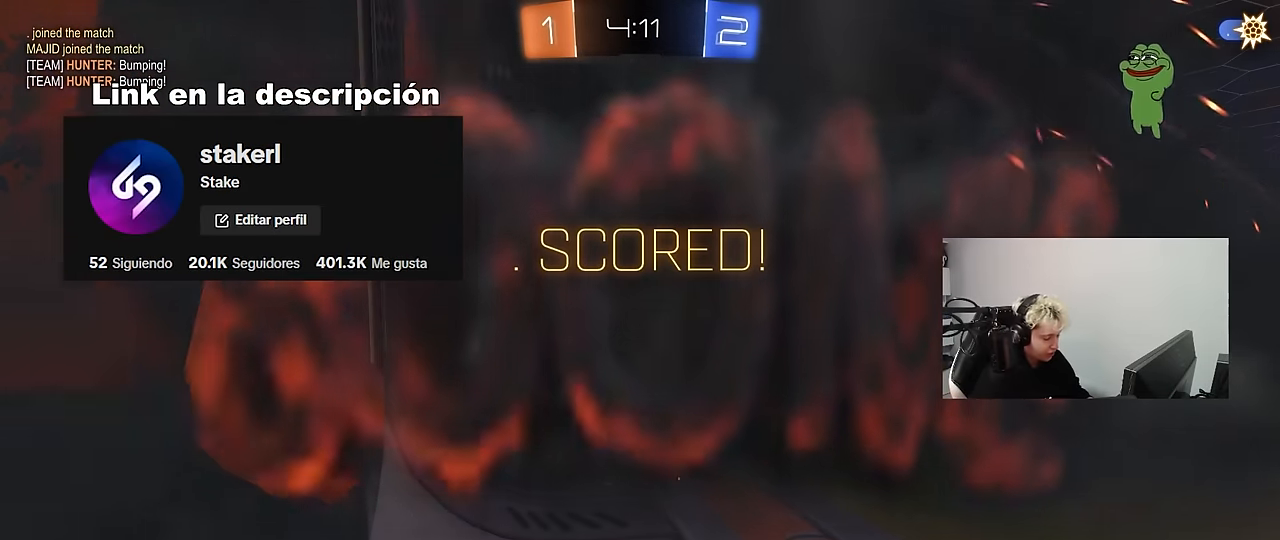
{"keys": [], "mouse": [], "mouse_move": "still", "events": []}
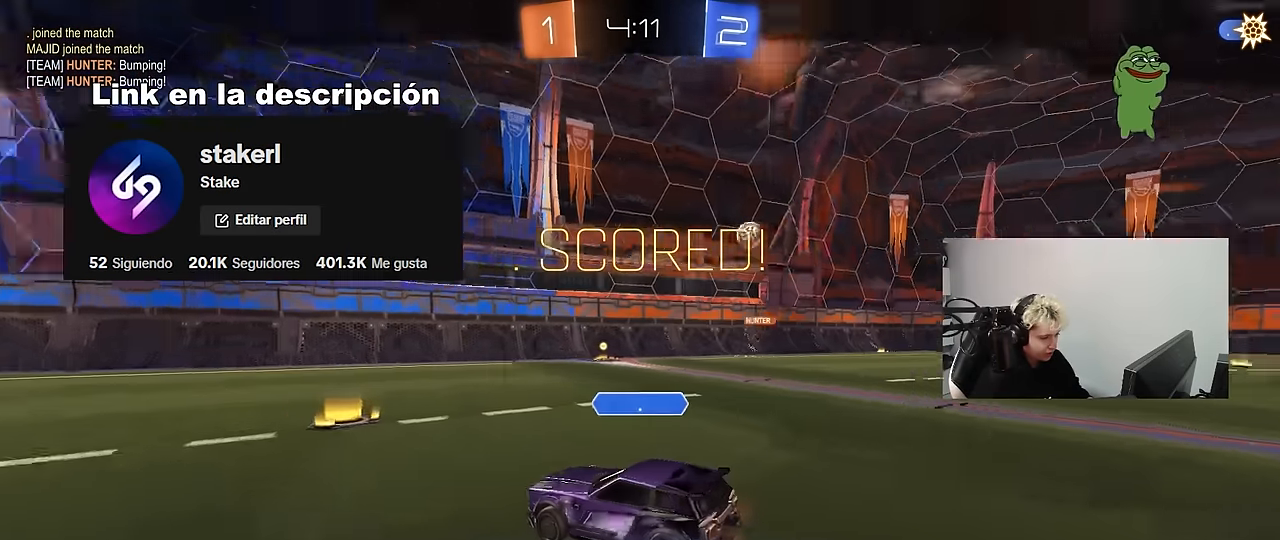
{"keys": [], "mouse": [], "mouse_move": "still", "events": []}
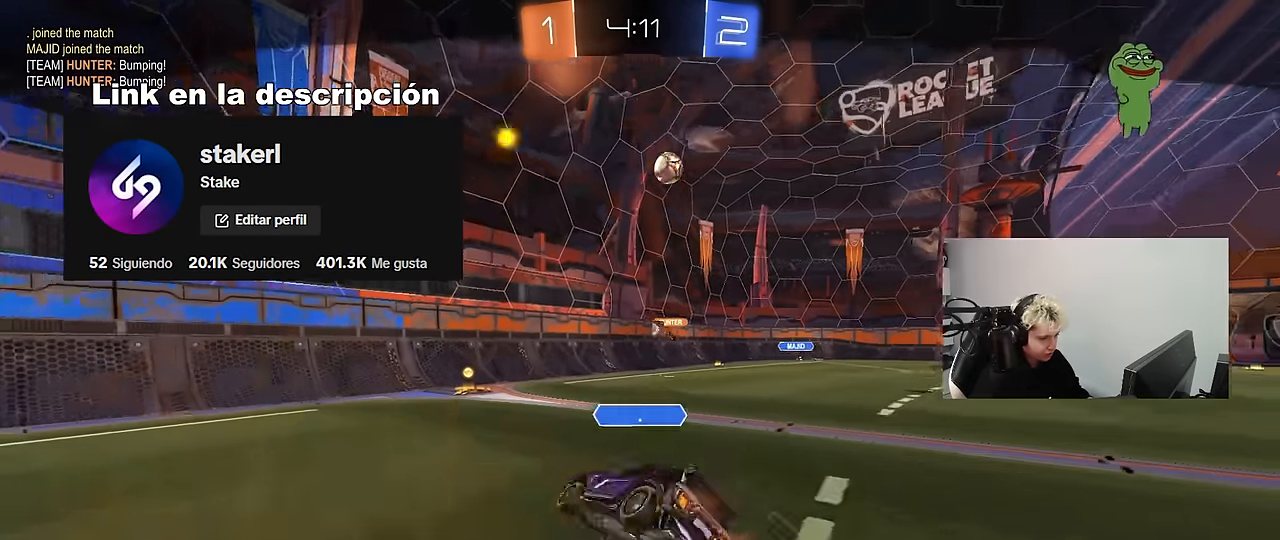
{"keys": [], "mouse": [], "mouse_move": "still", "events": []}
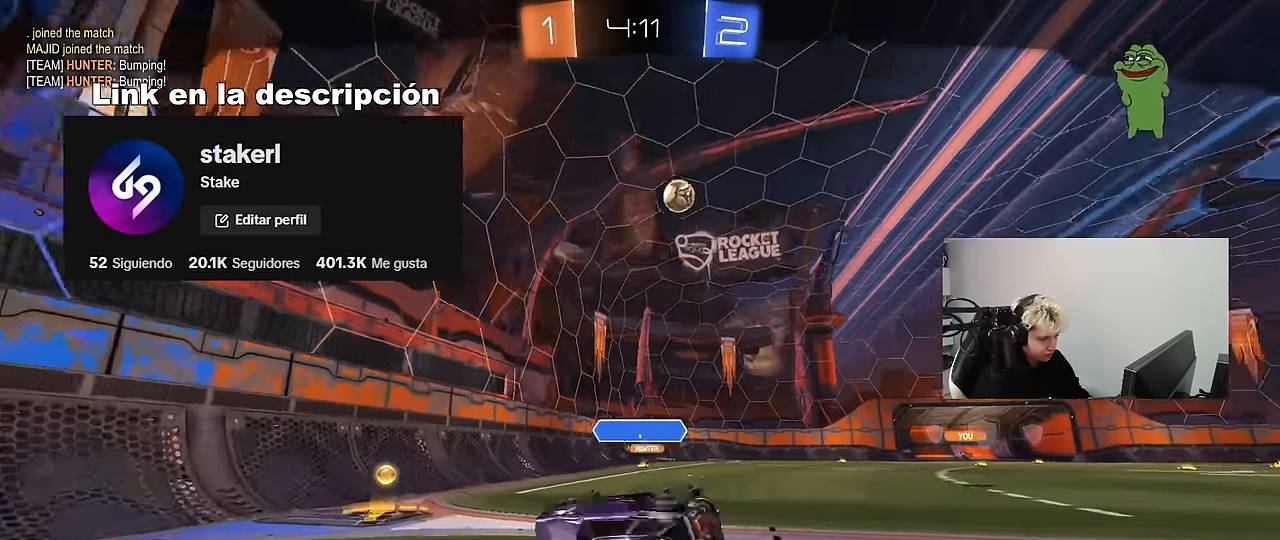
{"keys": [], "mouse": [], "mouse_move": "still", "events": []}
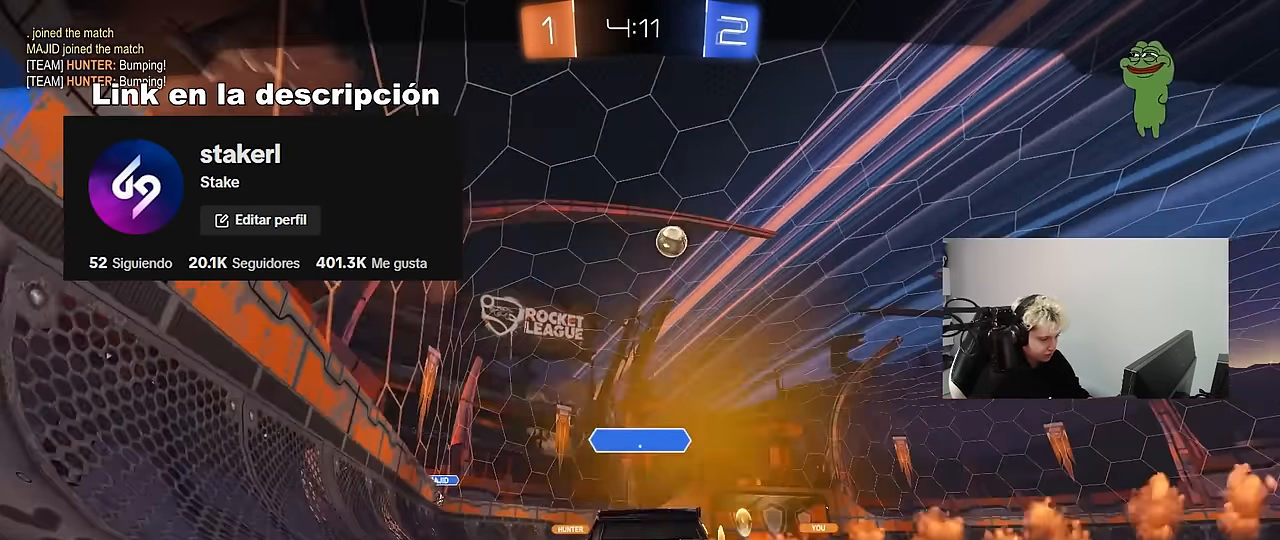
{"keys": [], "mouse": [], "mouse_move": "still", "events": []}
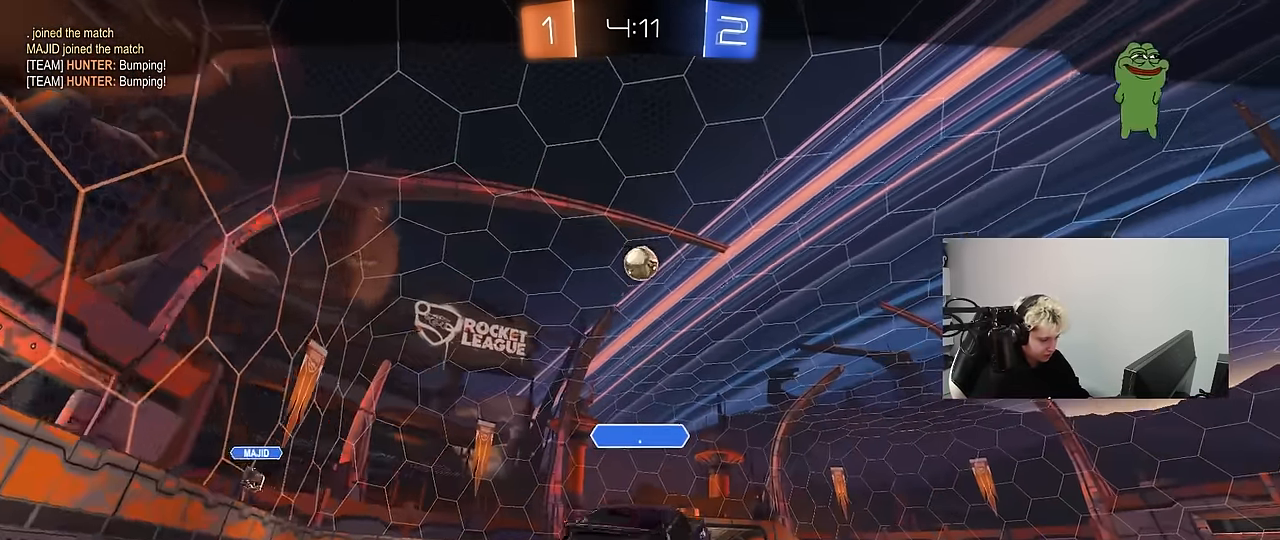
{"keys": [], "mouse": [], "mouse_move": "still", "events": []}
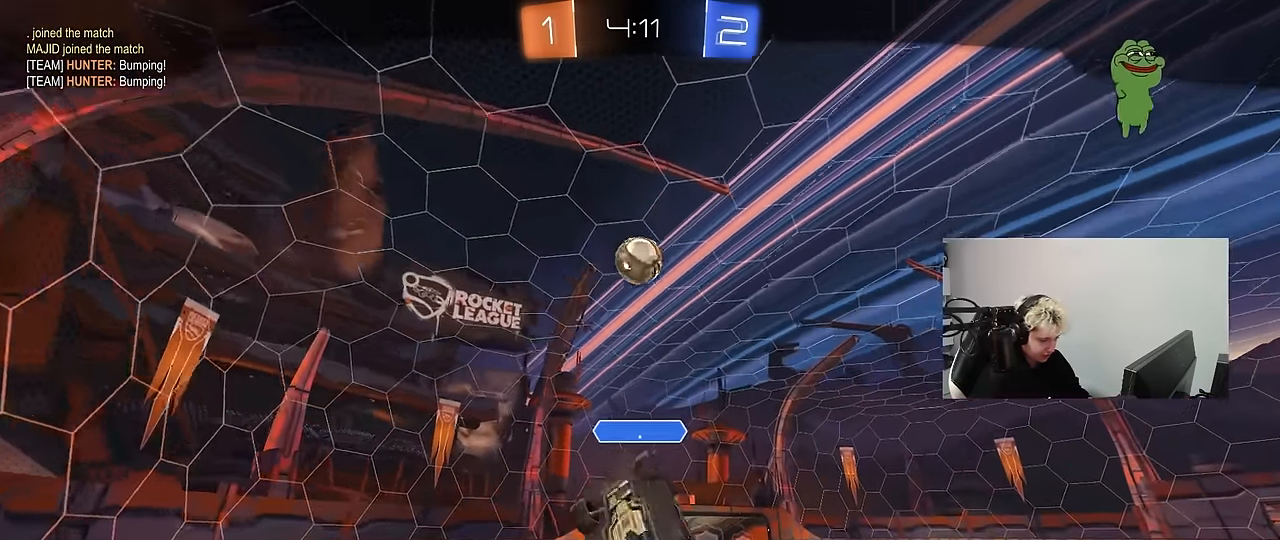
{"keys": [], "mouse": [], "mouse_move": "still", "events": []}
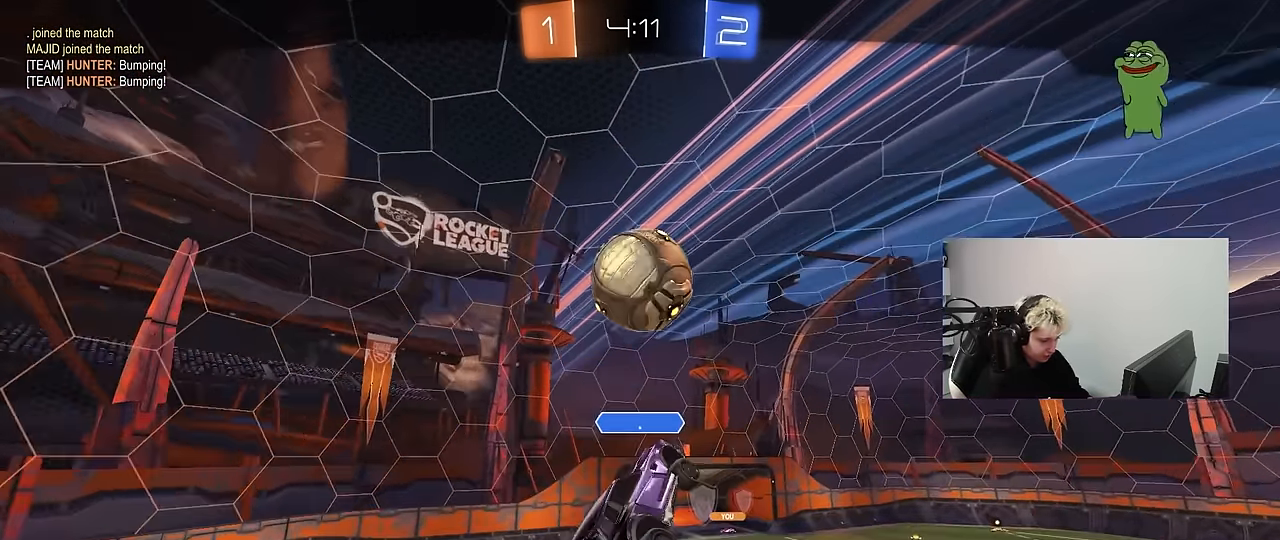
{"keys": [], "mouse": [], "mouse_move": "still", "events": []}
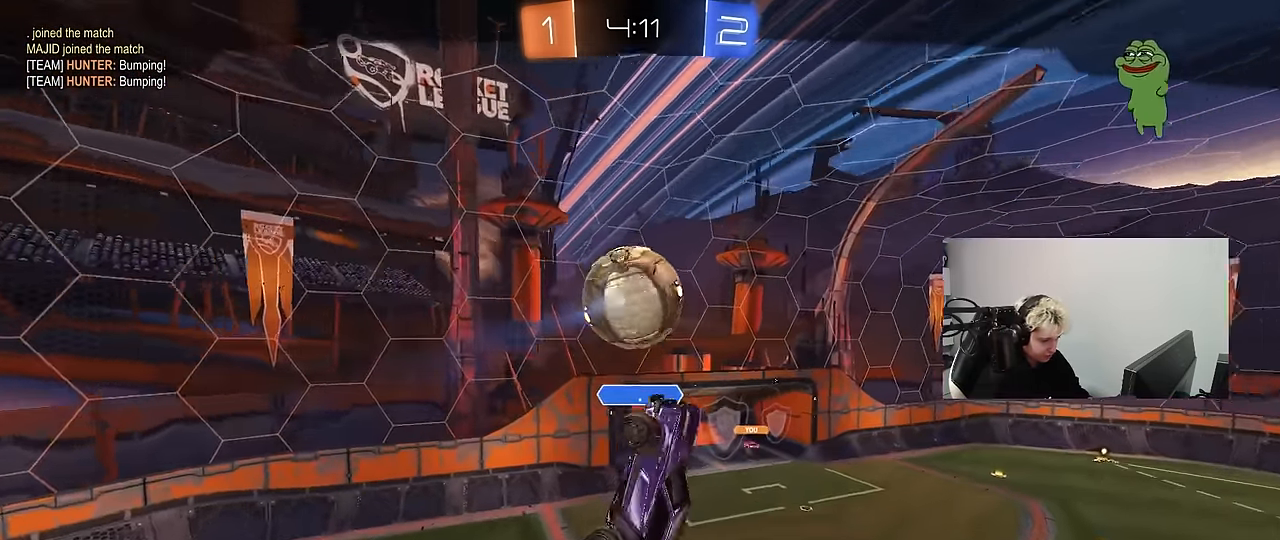
{"keys": [], "mouse": [], "mouse_move": "still", "events": []}
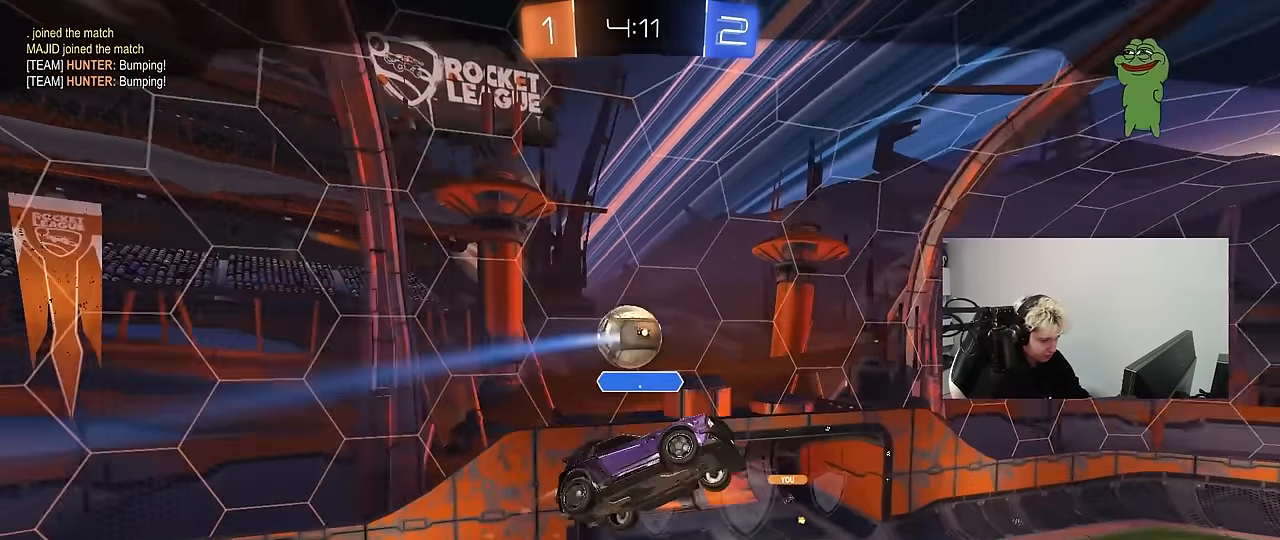
{"keys": [], "mouse": [], "mouse_move": "still", "events": [[333, "mouse_right", "down"], [417, "mouse_right", "up"]]}
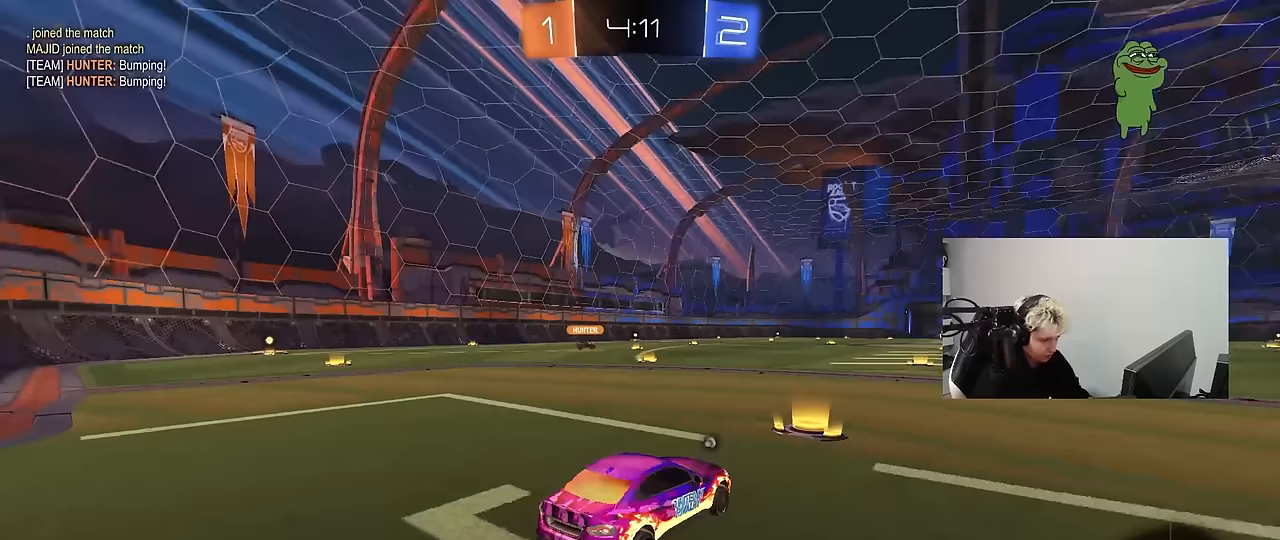
{"keys": ["space"], "mouse": [], "mouse_move": "up-right", "events": [[17, "mouse_right", "down"], [150, "mouse_right", "up"], [483, "space", "down"]]}
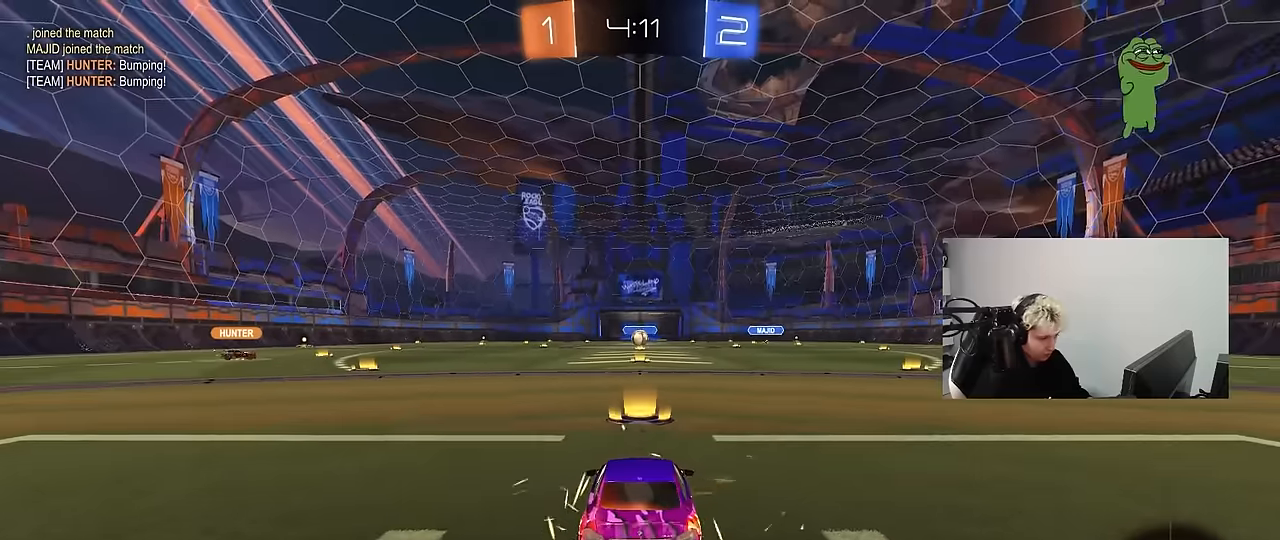
{"keys": [], "mouse": ["wheel"], "mouse_move": "up", "events": [[83, "mouse_wheel", "down"], [83, "space", "up"], [167, "mouse_wheel", "up"], [450, "mouse_wheel", "down"]]}
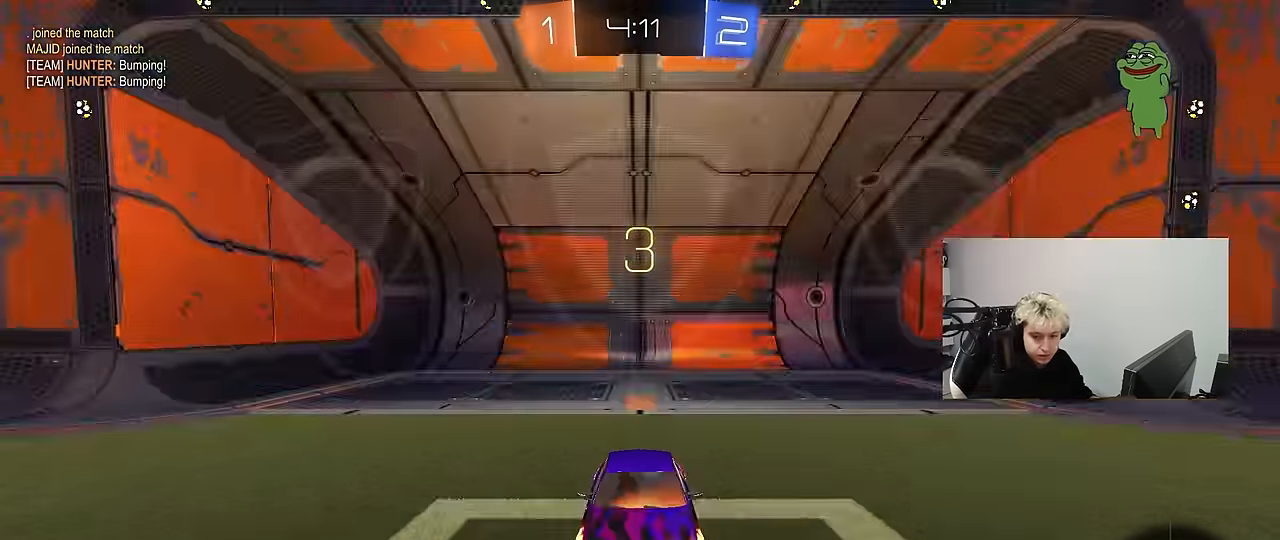
{"keys": [], "mouse": [], "mouse_move": "still", "events": [[100, "mouse_wheel", "up"]]}
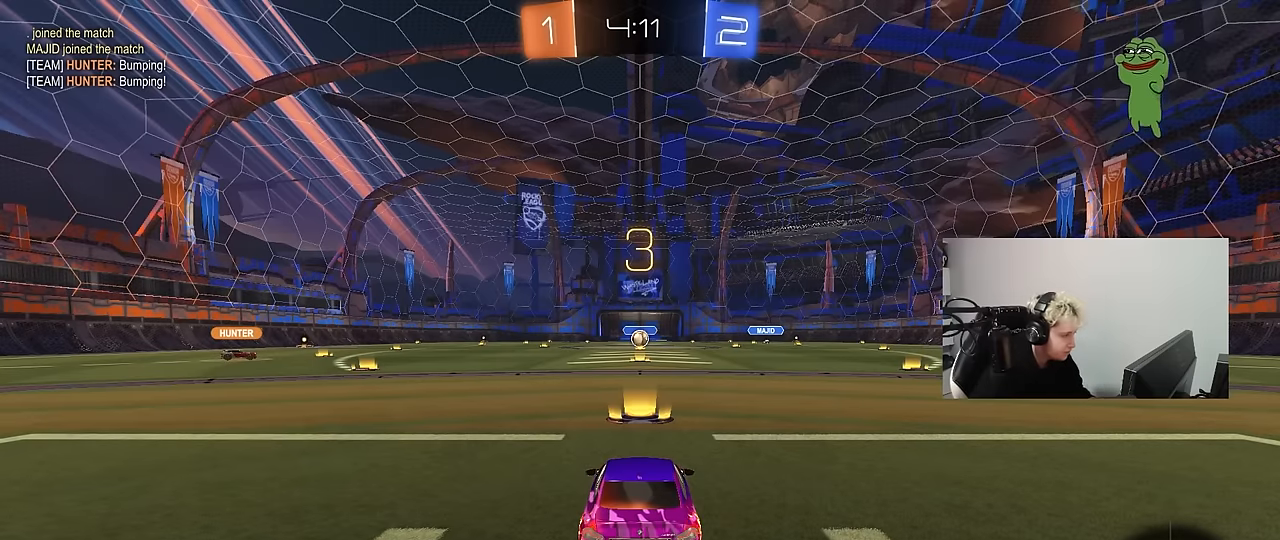
{"keys": [], "mouse": [], "mouse_move": "still", "events": []}
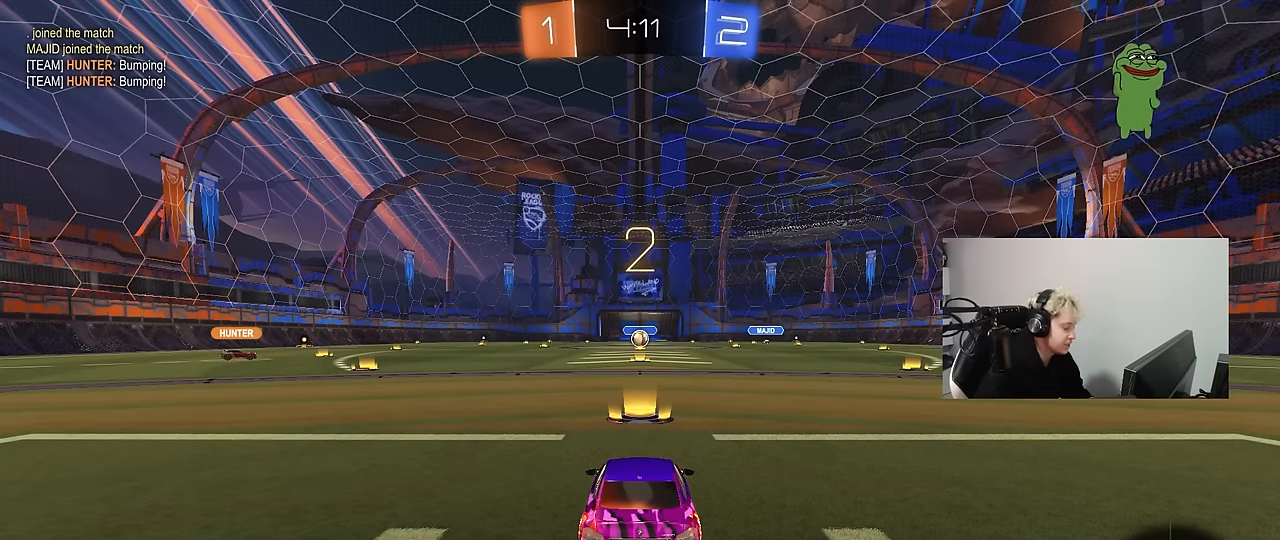
{"keys": [], "mouse": [], "mouse_move": "still", "events": []}
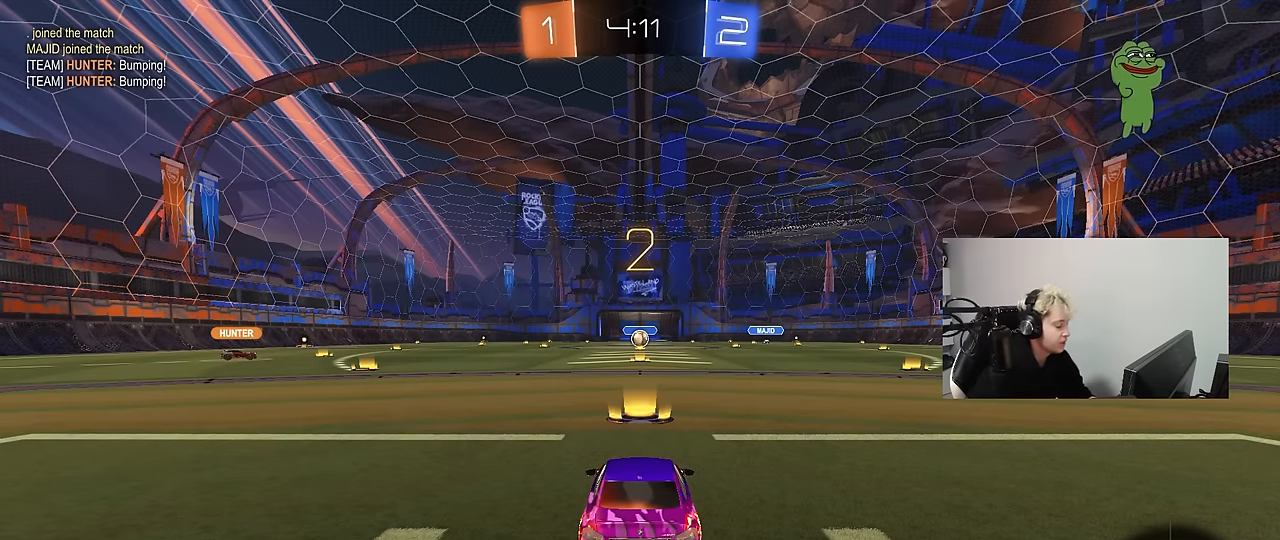
{"keys": [], "mouse": [], "mouse_move": "still", "events": []}
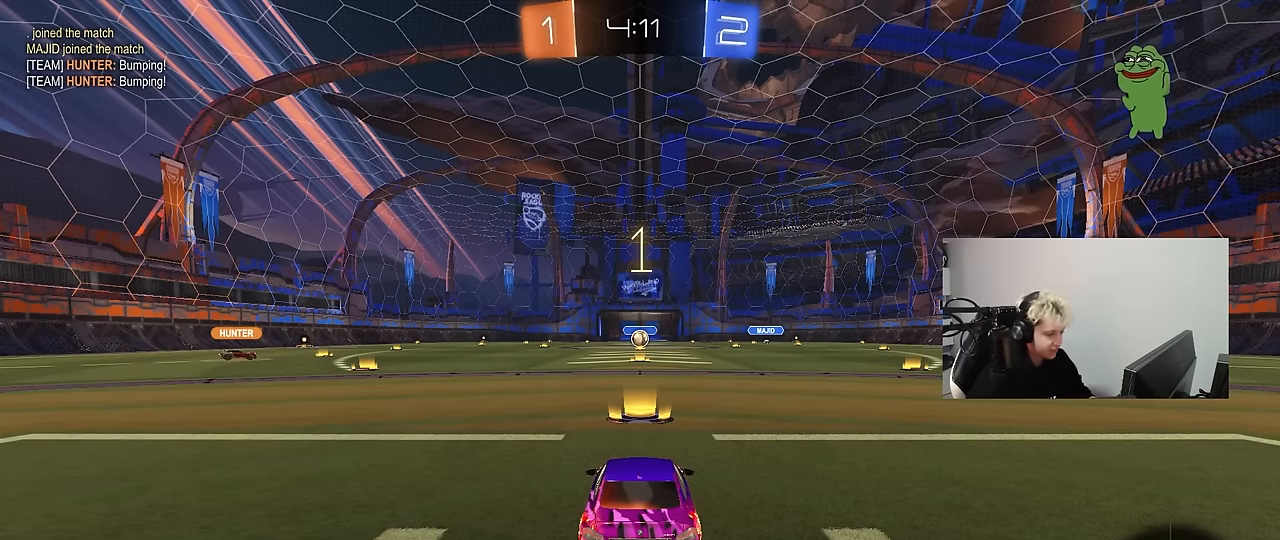
{"keys": ["w"], "mouse": [], "mouse_move": "still", "events": [[117, "tab", "down"], [300, "w", "down"], [483, "tab", "up"]]}
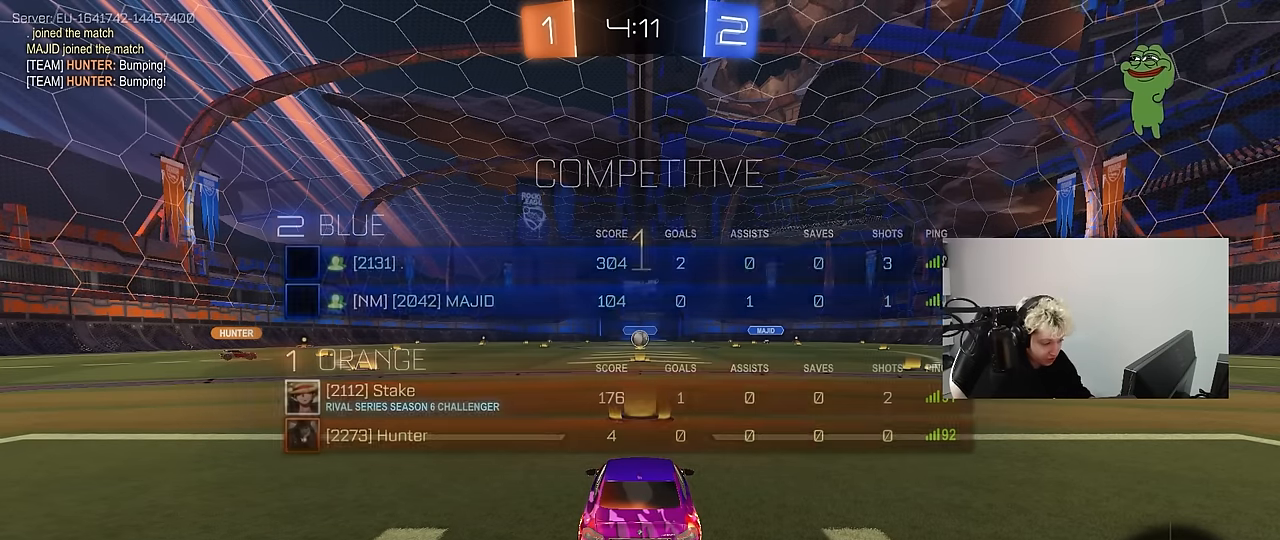
{"keys": ["w"], "mouse": ["left"], "mouse_move": "down-left", "events": [[133, "mouse_left", "down"]]}
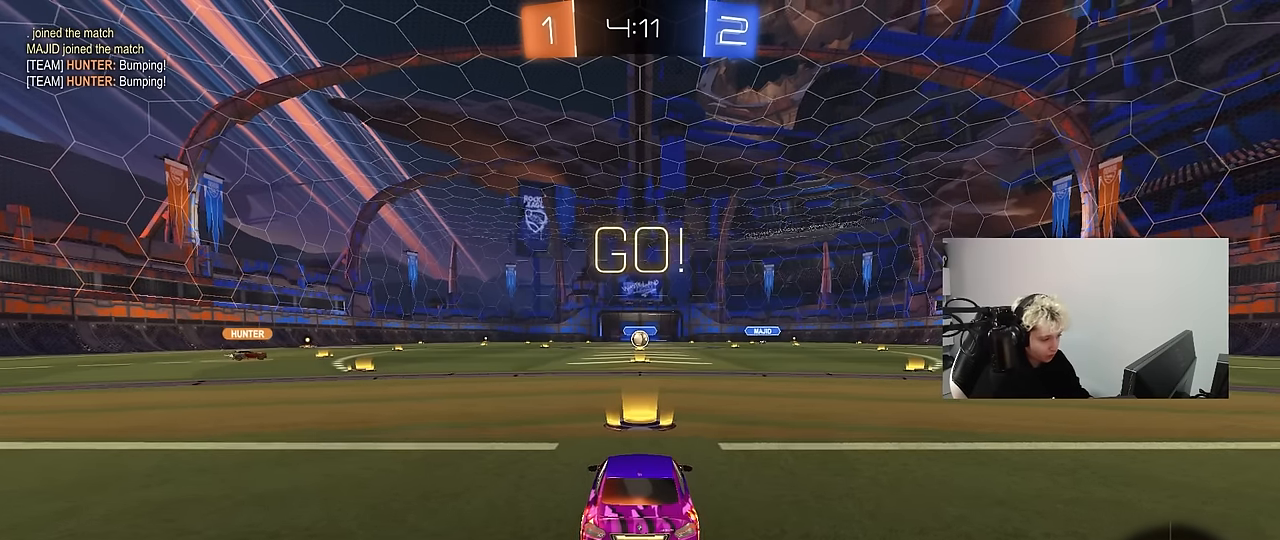
{"keys": ["a", "s", "shift"], "mouse": ["left", "right"], "mouse_move": "down-left", "events": [[150, "d", "down"], [233, "mouse_right", "down"], [283, "a", "down"], [283, "d", "up"], [333, "shift", "down"], [383, "w", "up"], [417, "s", "down"]]}
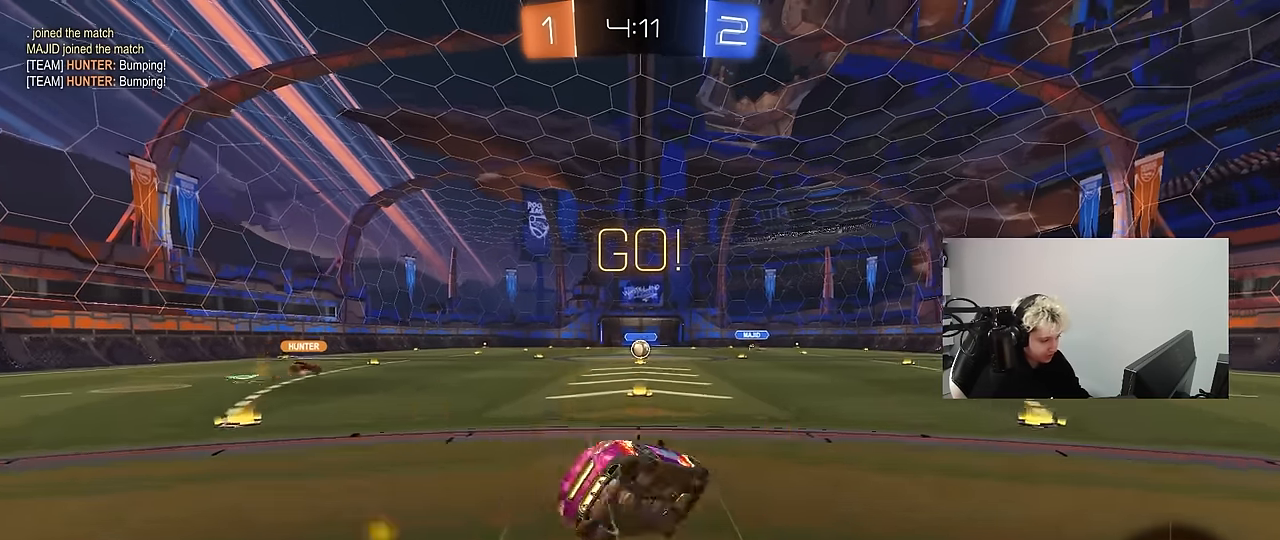
{"keys": ["a", "s", "shift"], "mouse": [], "mouse_move": "still", "events": [[17, "mouse_right", "up"], [117, "mouse_left", "up"], [350, "mouse_left", "down"], [350, "s", "up"], [433, "s", "down"], [483, "mouse_left", "up"]]}
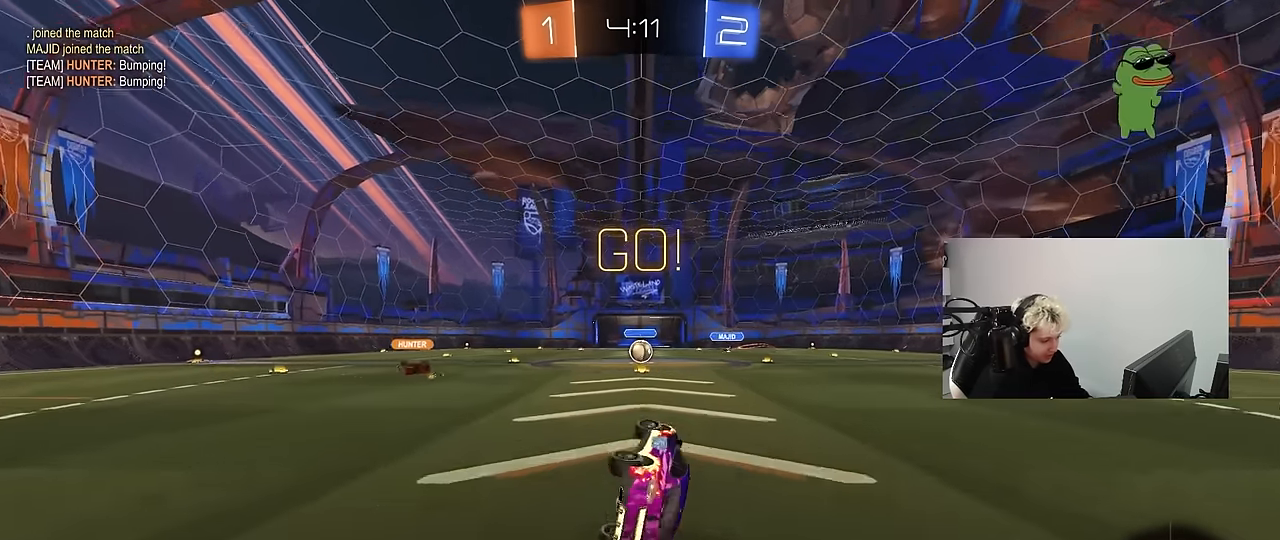
{"keys": ["w"], "mouse": [], "mouse_move": "still", "events": [[133, "shift", "up"], [217, "a", "up"], [217, "s", "up"], [417, "w", "down"]]}
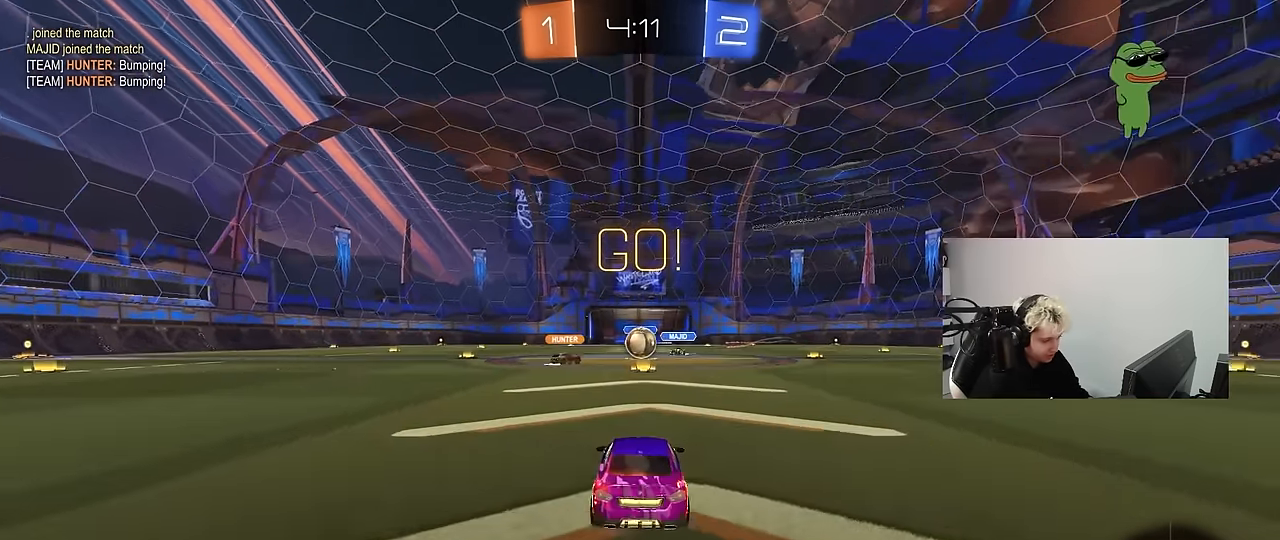
{"keys": ["d", "w"], "mouse": ["left"], "mouse_move": "down-left", "events": [[333, "d", "down"], [383, "mouse_left", "down"]]}
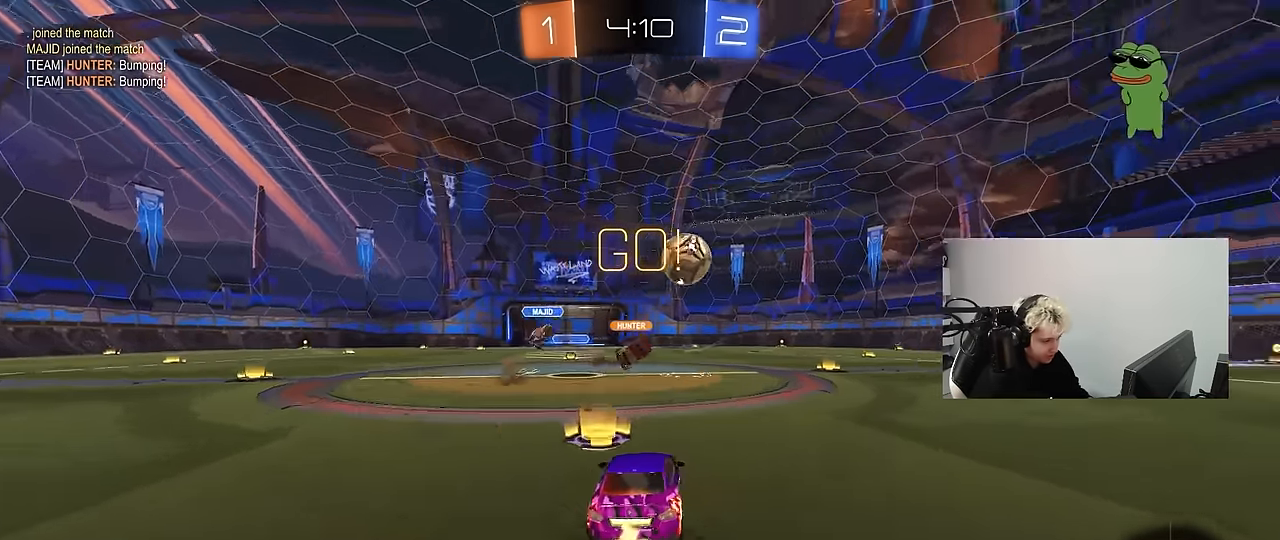
{"keys": ["d", "w"], "mouse": [], "mouse_move": "still", "events": [[17, "shift", "down"], [117, "mouse_left", "up"], [117, "shift", "up"], [350, "shift", "down"], [400, "shift", "up"]]}
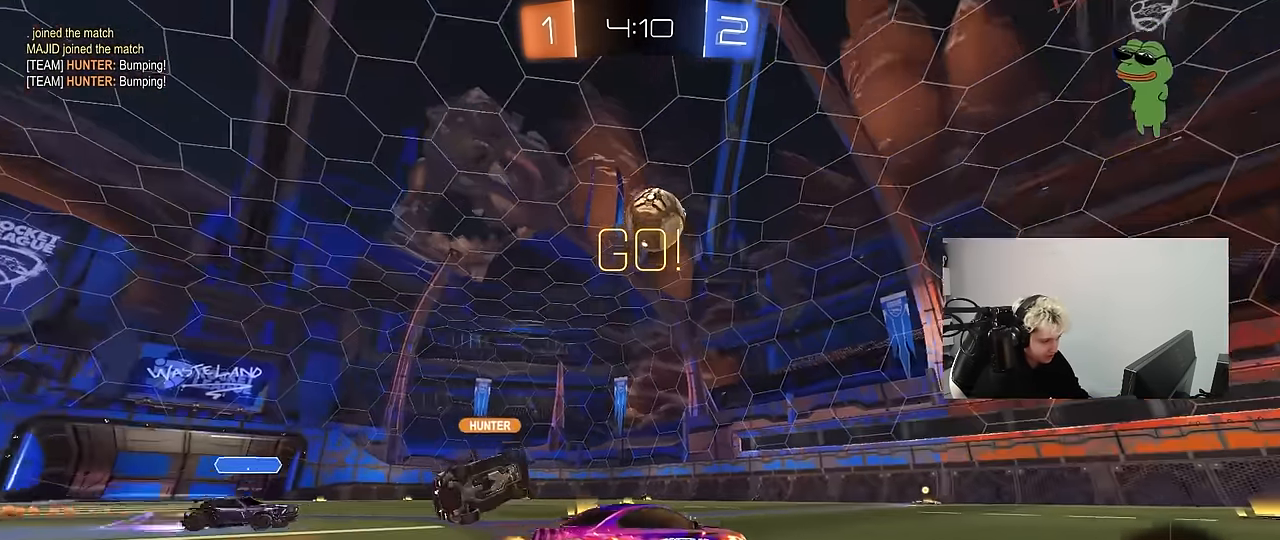
{"keys": ["w"], "mouse": [], "mouse_move": "still", "events": [[317, "d", "up"]]}
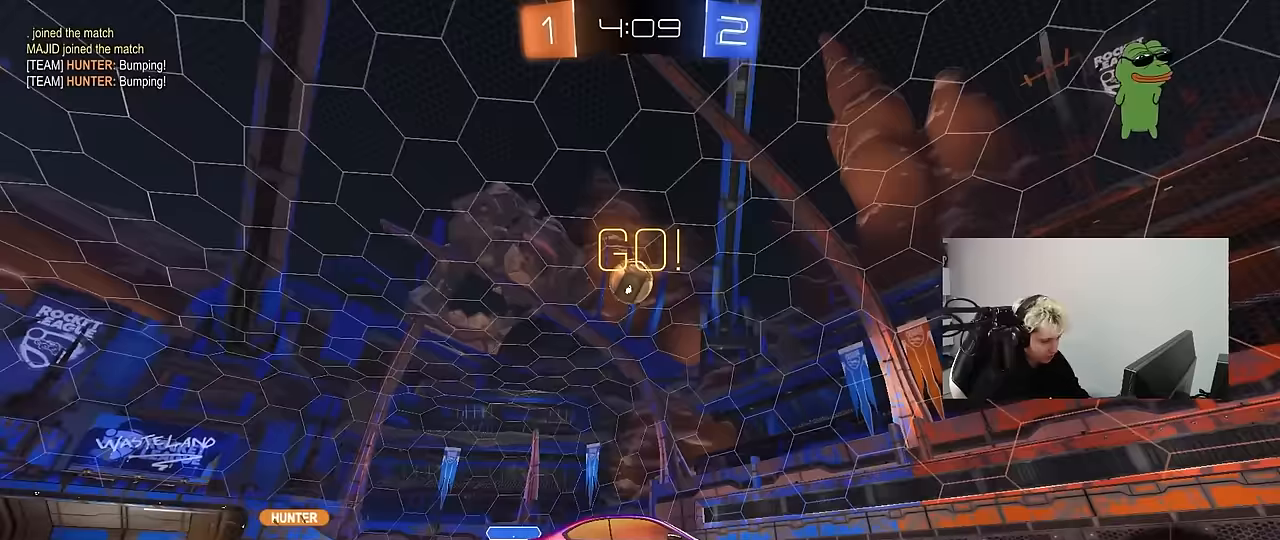
{"keys": ["w"], "mouse": [], "mouse_move": "still", "events": [[233, "a", "down"], [333, "a", "up"]]}